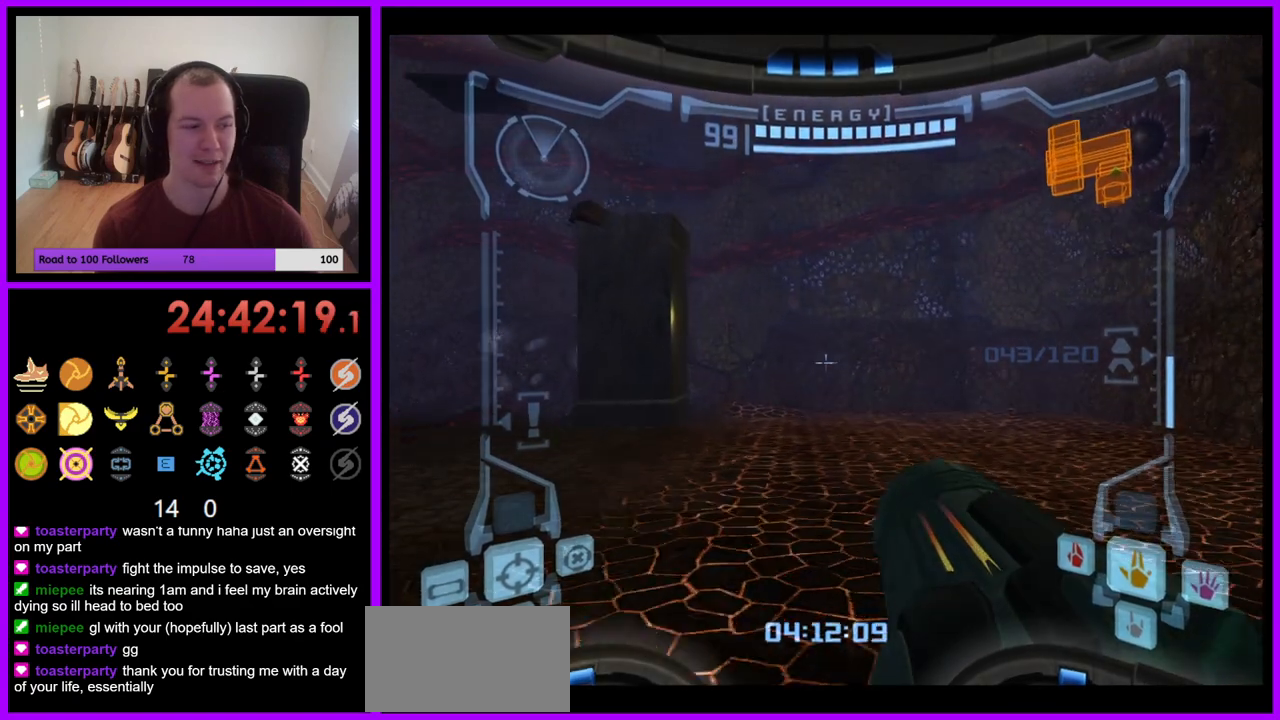
Gameplay with a controller (Nintendo layout); each line is a JSON object with the inputs held at the frame after it. "events" lists button and stick changes between this image and that frame as [ms after this image, input, new state], when the widget could be followed in between. Not read: L3 R1 R3 START.
{"buttons": [], "left_stick": "up-left", "right_stick": "center", "events": [[100, "L1", "up"], [100, "left_stick", "up"], [200, "left_stick", "up-left"]]}
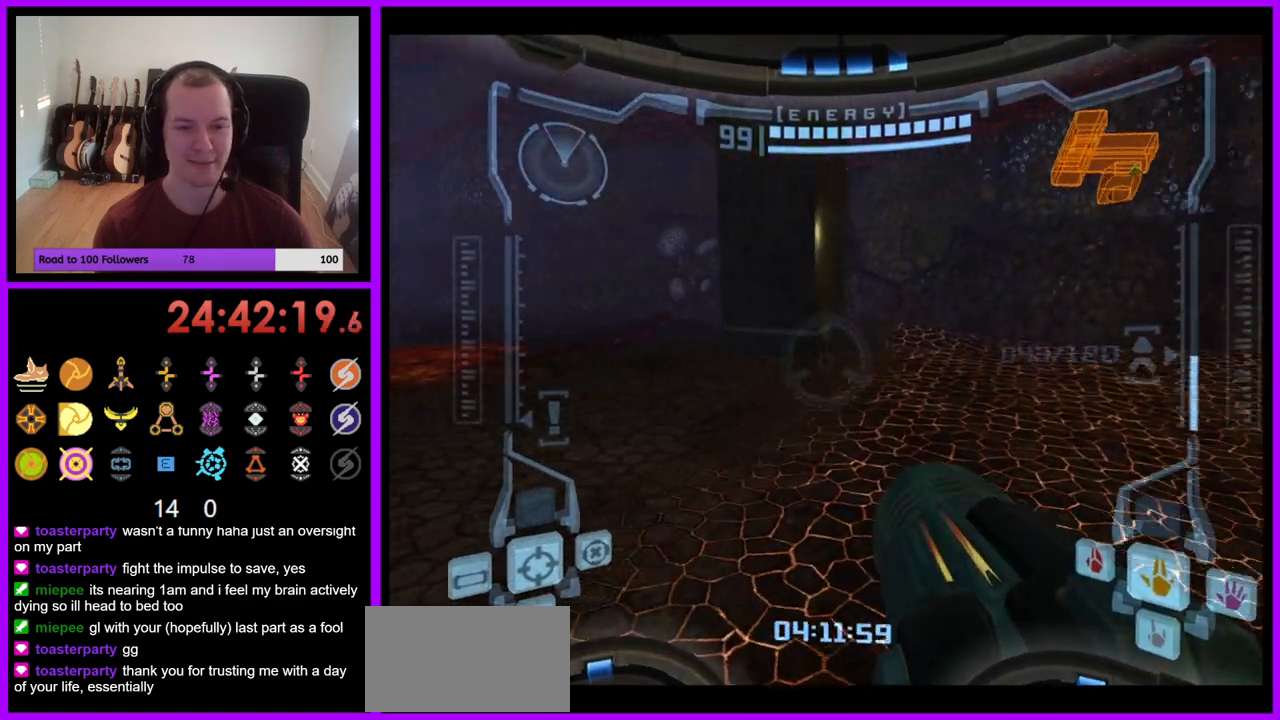
{"buttons": [], "left_stick": "up-left", "right_stick": "center", "events": [[200, "L1", "down"], [233, "B", "down"], [300, "B", "up"], [400, "L1", "up"]]}
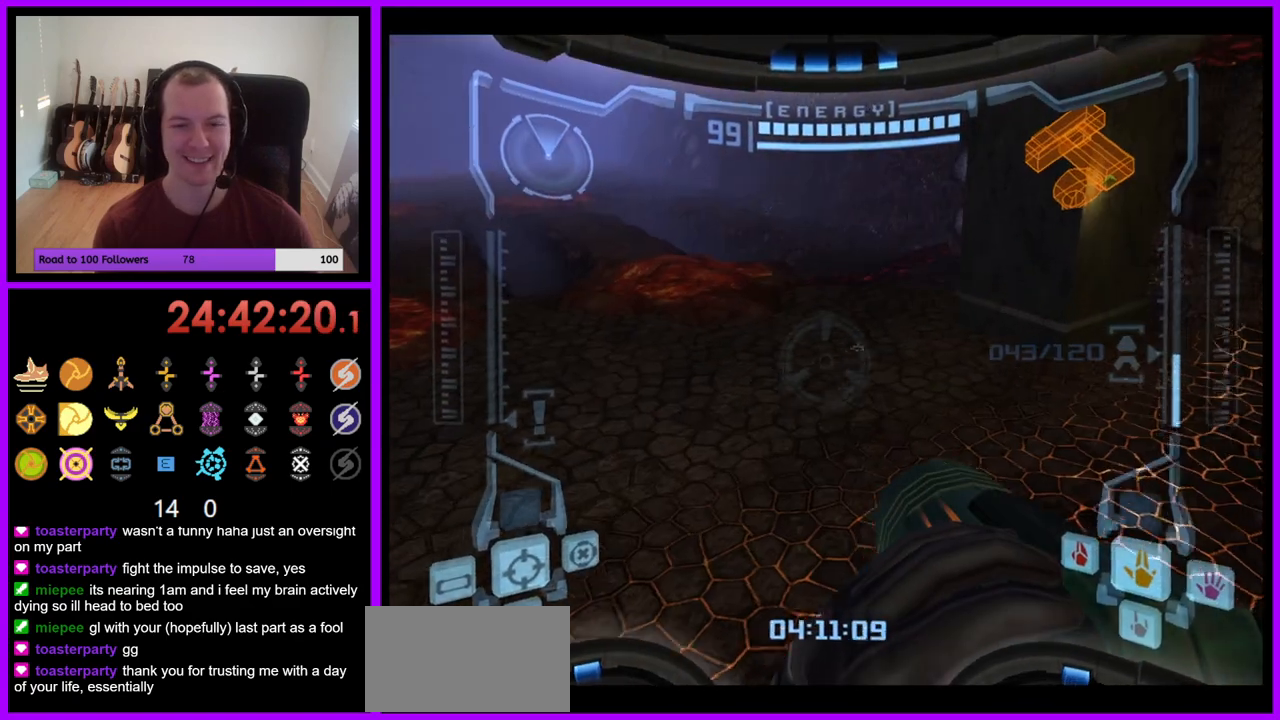
{"buttons": [], "left_stick": "up-left", "right_stick": "center", "events": [[17, "left_stick", "up"], [400, "left_stick", "up-left"]]}
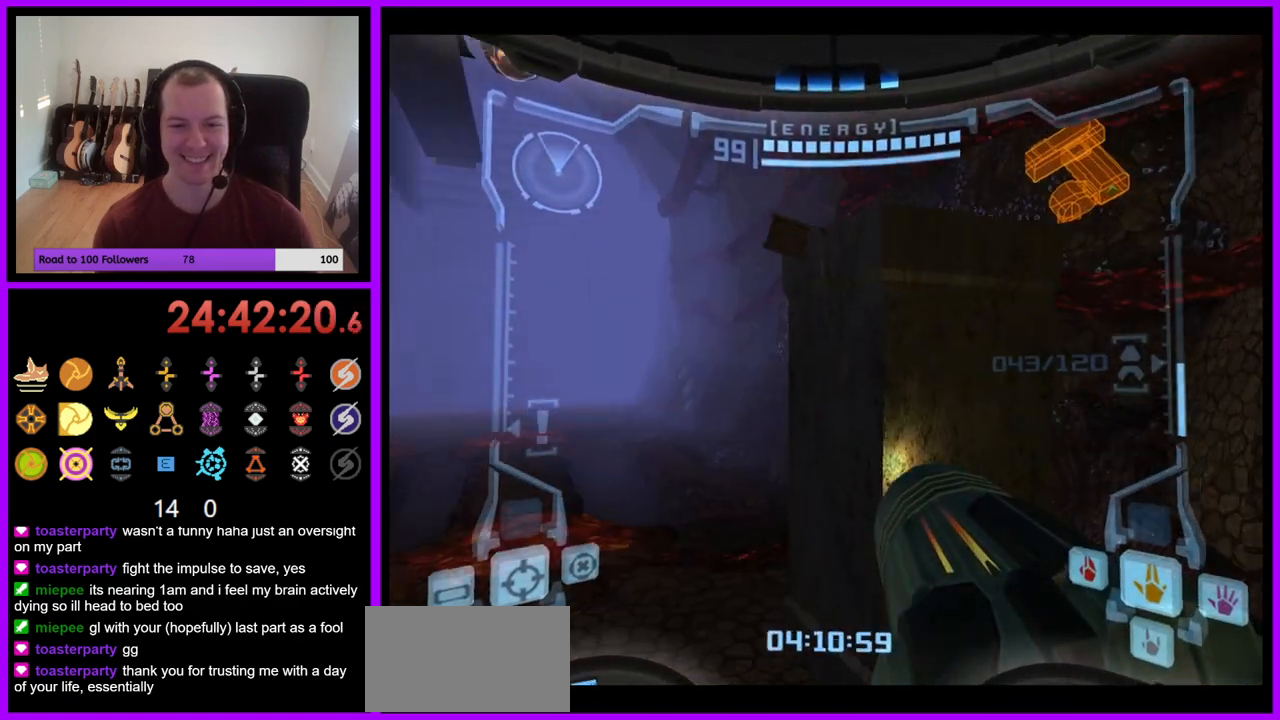
{"buttons": ["L1"], "left_stick": "up", "right_stick": "center", "events": [[183, "left_stick", "up"], [500, "L1", "down"]]}
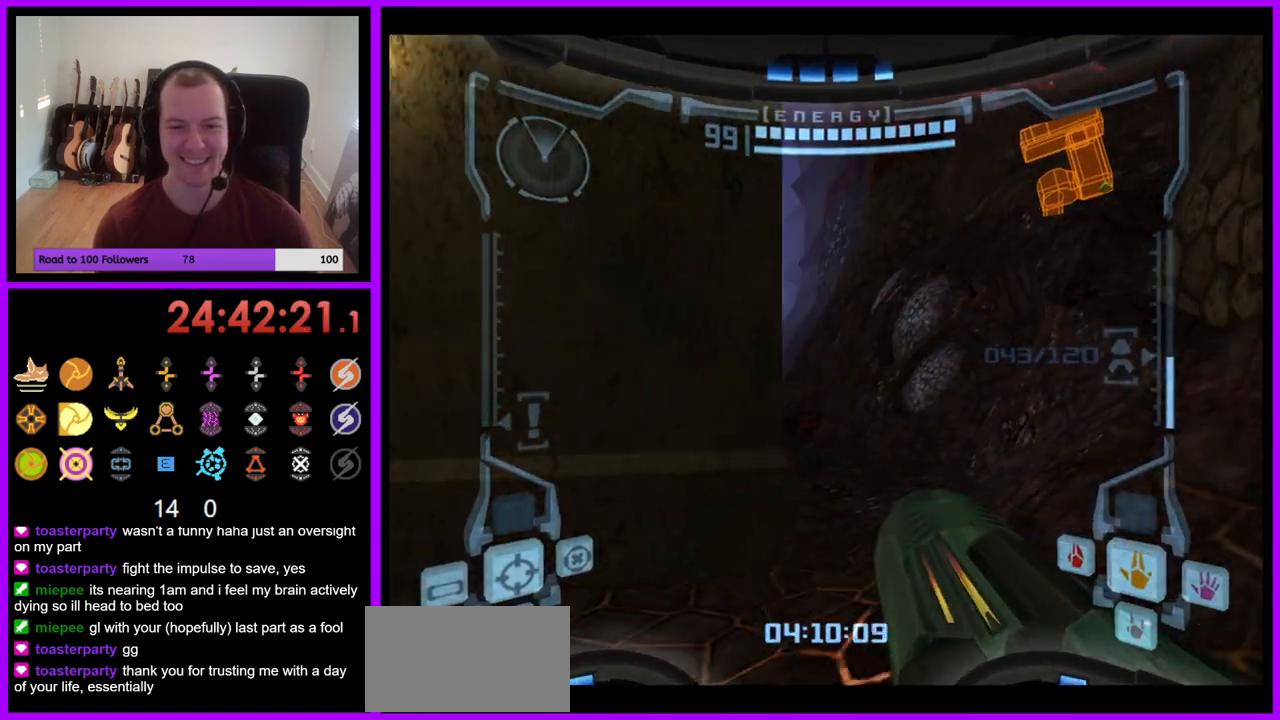
{"buttons": ["L1"], "left_stick": "up", "right_stick": "center", "events": [[100, "left_stick", "up-right"], [217, "left_stick", "up"]]}
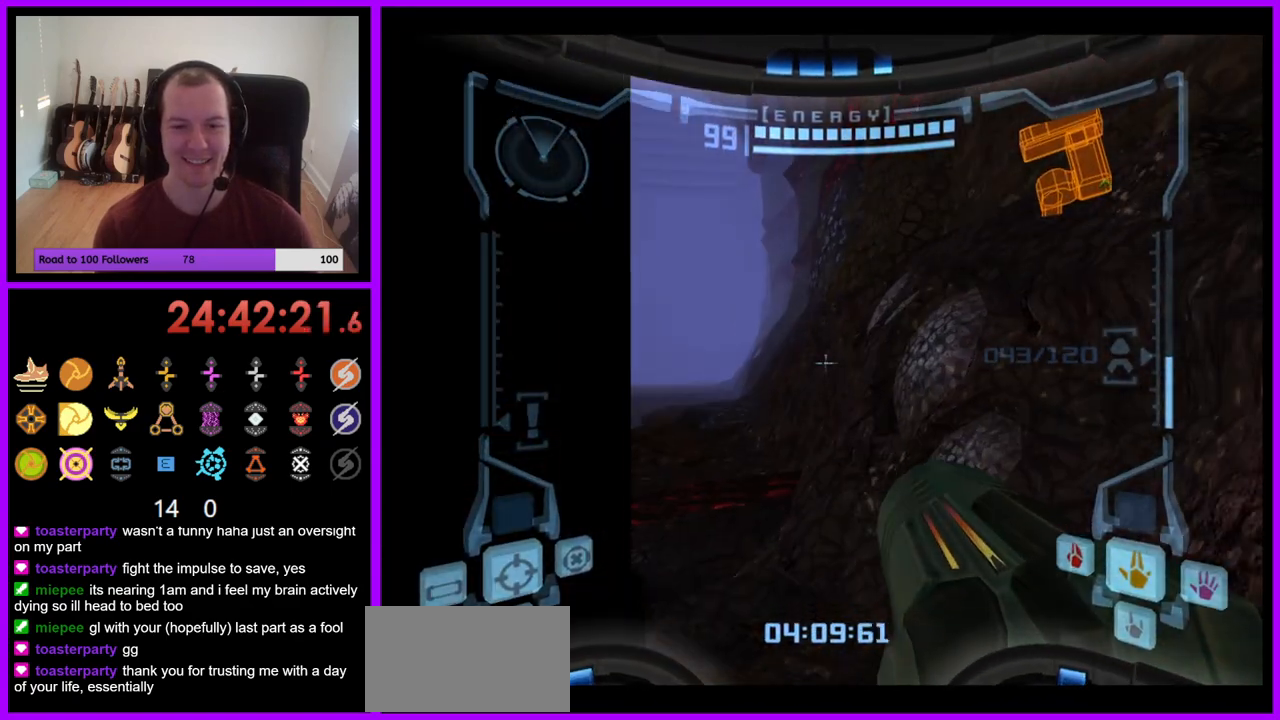
{"buttons": ["L1"], "left_stick": "center", "right_stick": "center", "events": [[250, "left_stick", "right"], [317, "B", "down"], [417, "B", "up"], [483, "left_stick", "center"]]}
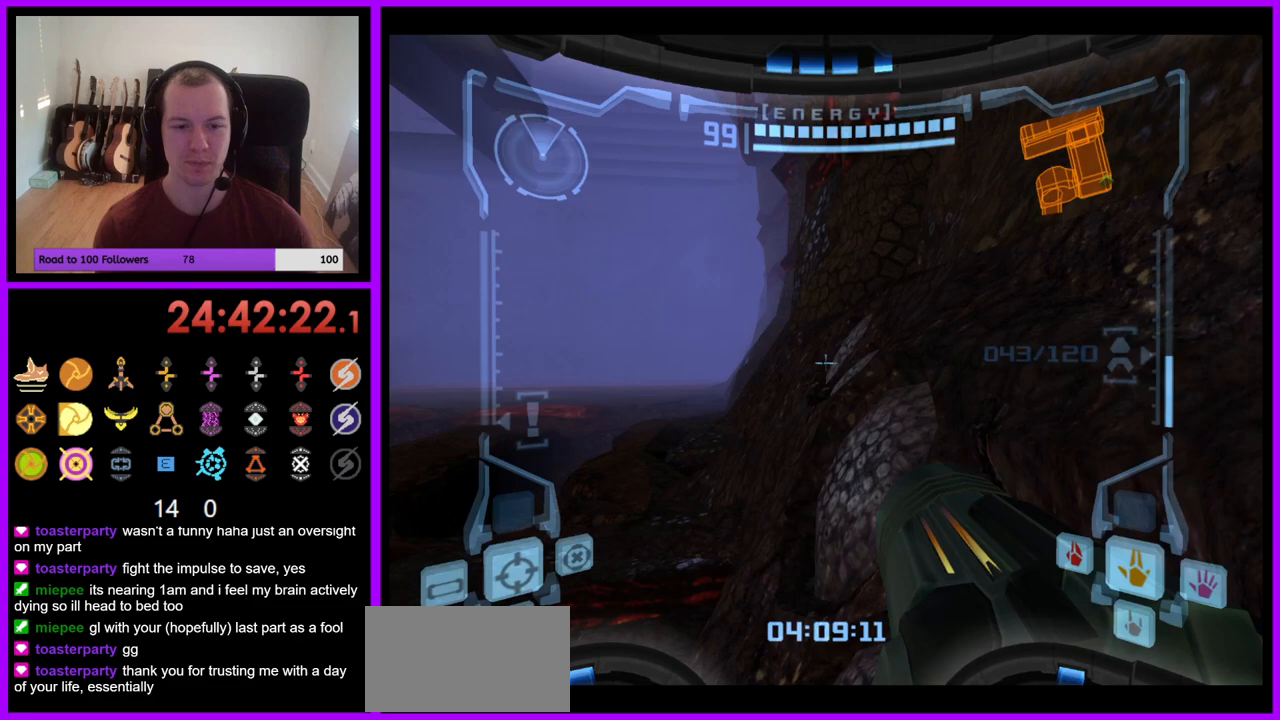
{"buttons": ["B", "L1"], "left_stick": "center", "right_stick": "center", "events": [[17, "left_stick", "left"], [350, "left_stick", "center"], [400, "B", "down"]]}
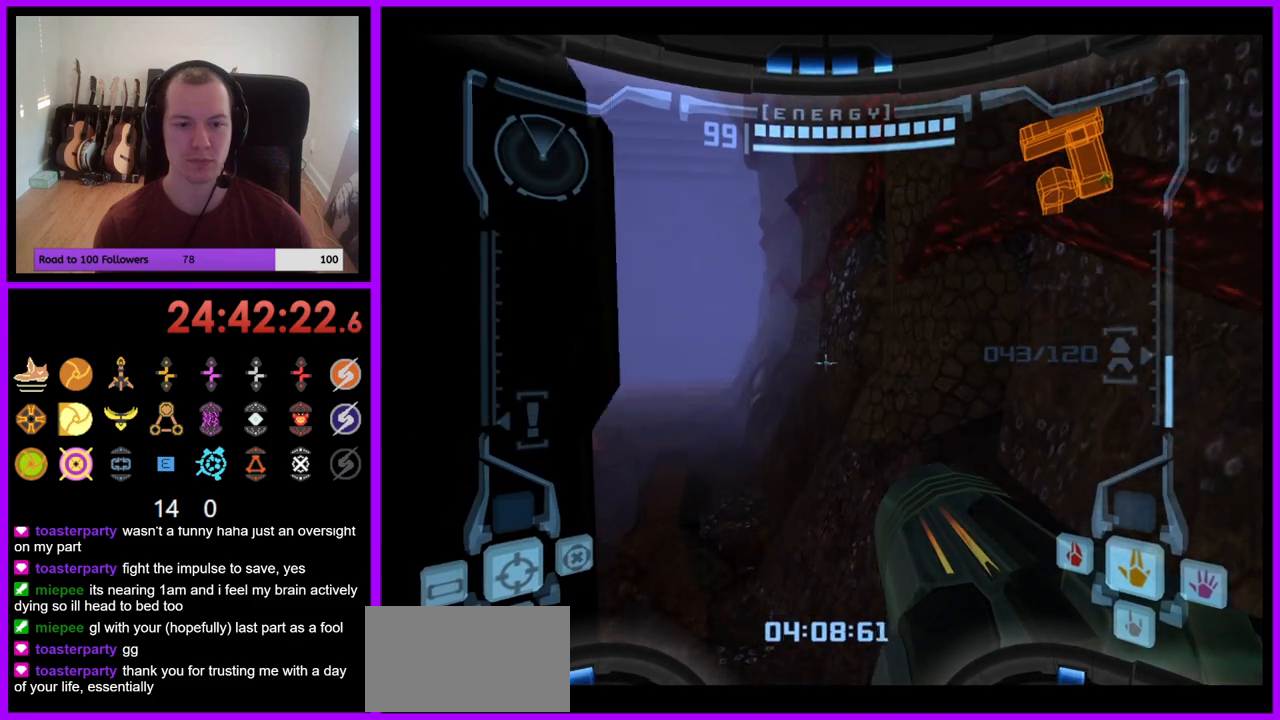
{"buttons": ["L1"], "left_stick": "left", "right_stick": "center", "events": [[83, "left_stick", "left"], [417, "B", "up"]]}
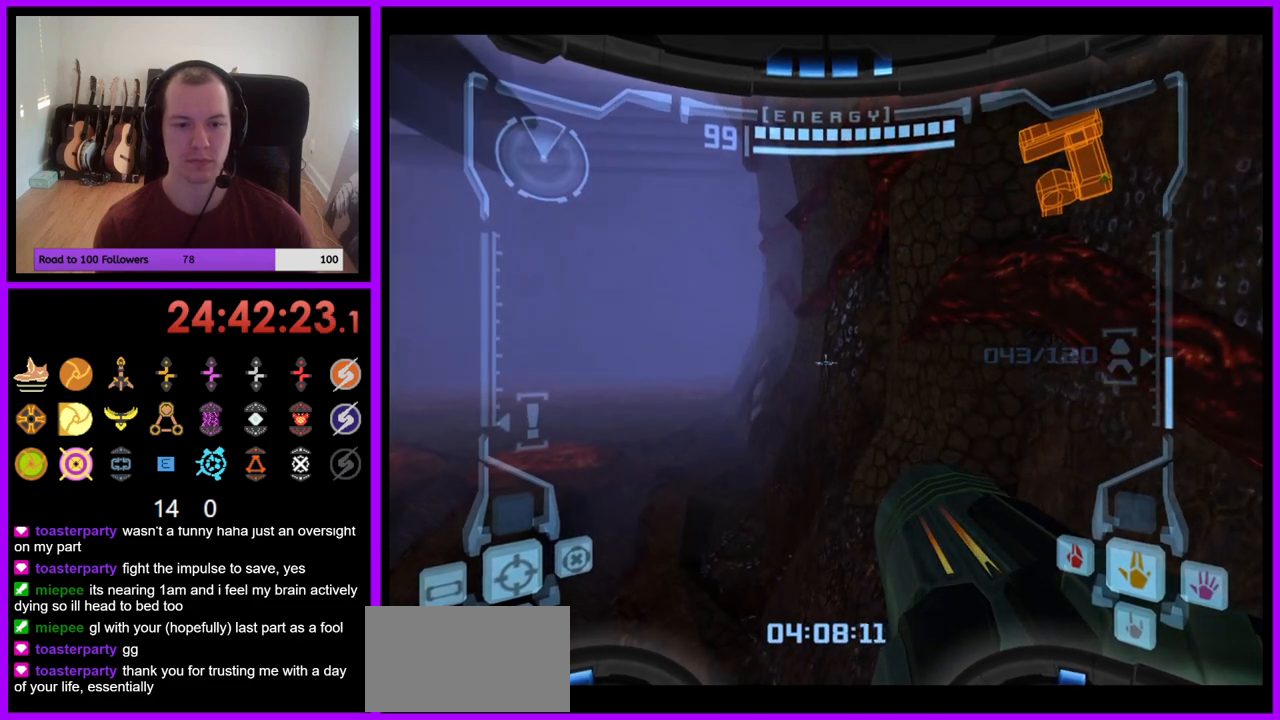
{"buttons": ["L1"], "left_stick": "up-right", "right_stick": "center", "events": [[50, "left_stick", "center"], [117, "left_stick", "right"], [267, "left_stick", "up-right"]]}
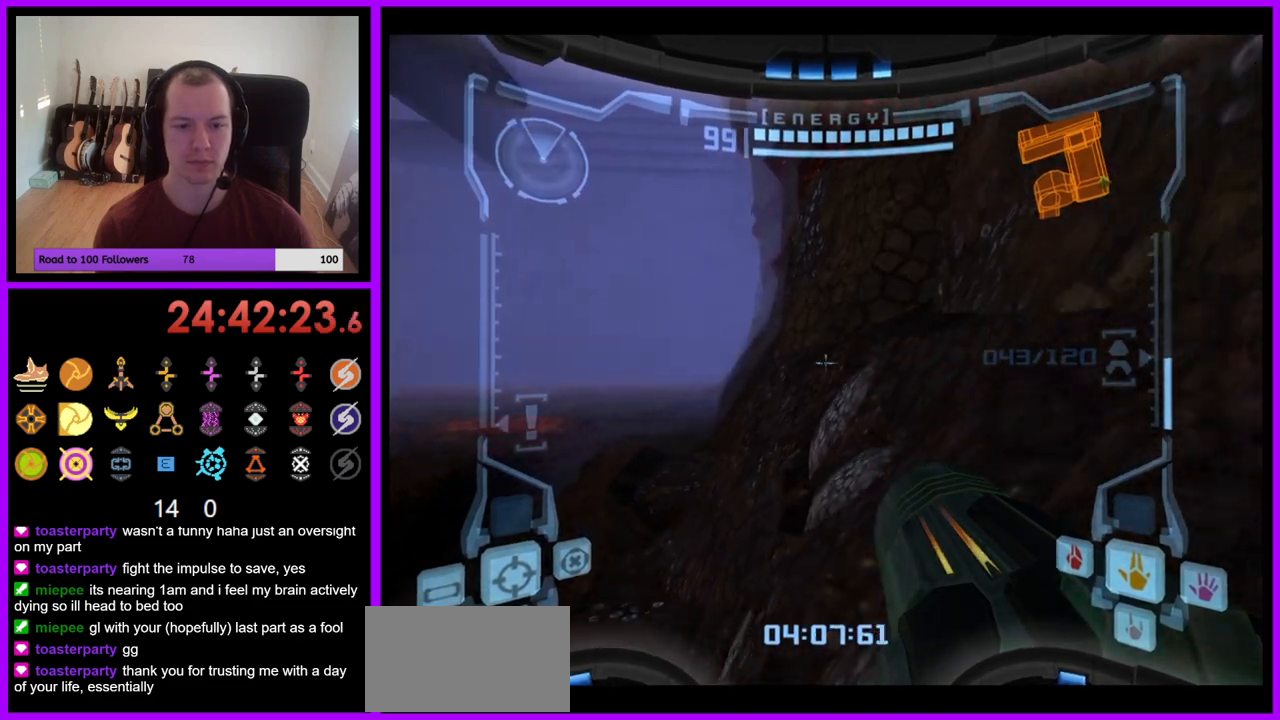
{"buttons": ["B", "L1"], "left_stick": "right", "right_stick": "center", "events": [[83, "left_stick", "center"], [433, "left_stick", "right"], [483, "B", "down"]]}
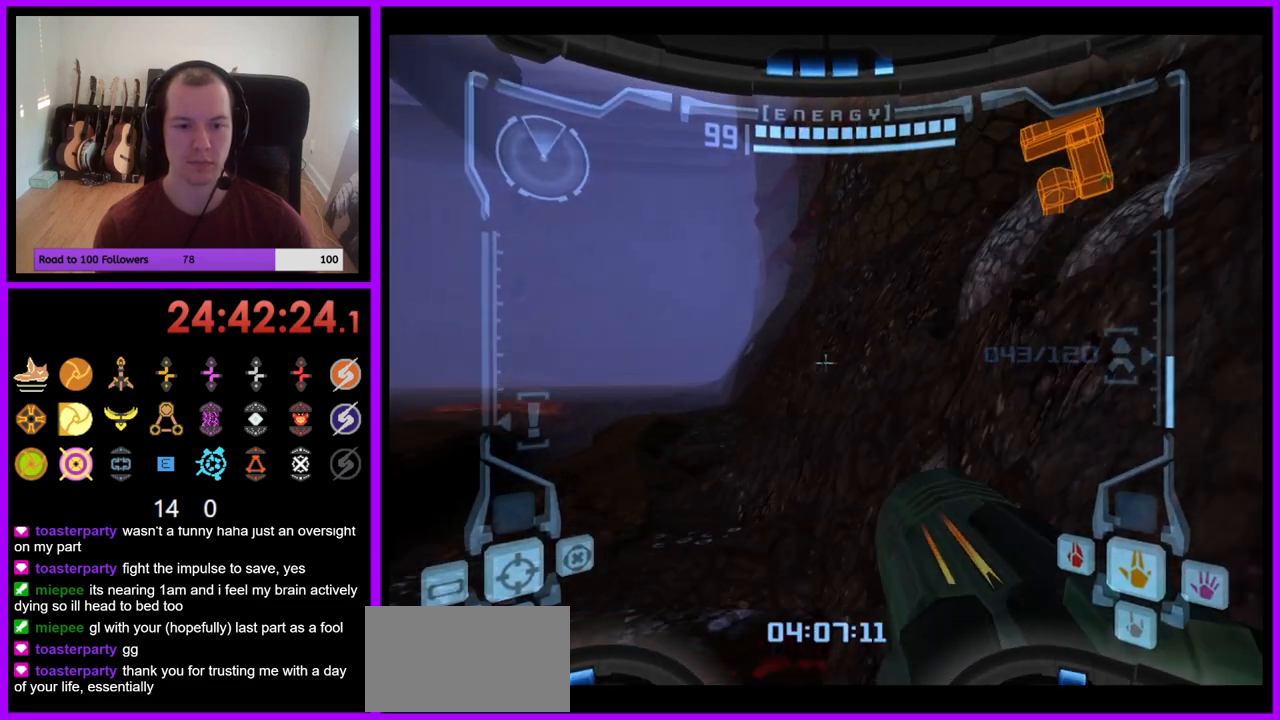
{"buttons": ["L1"], "left_stick": "down-left", "right_stick": "center", "events": [[217, "B", "up"], [217, "left_stick", "up-right"], [350, "left_stick", "left"], [400, "left_stick", "down-left"]]}
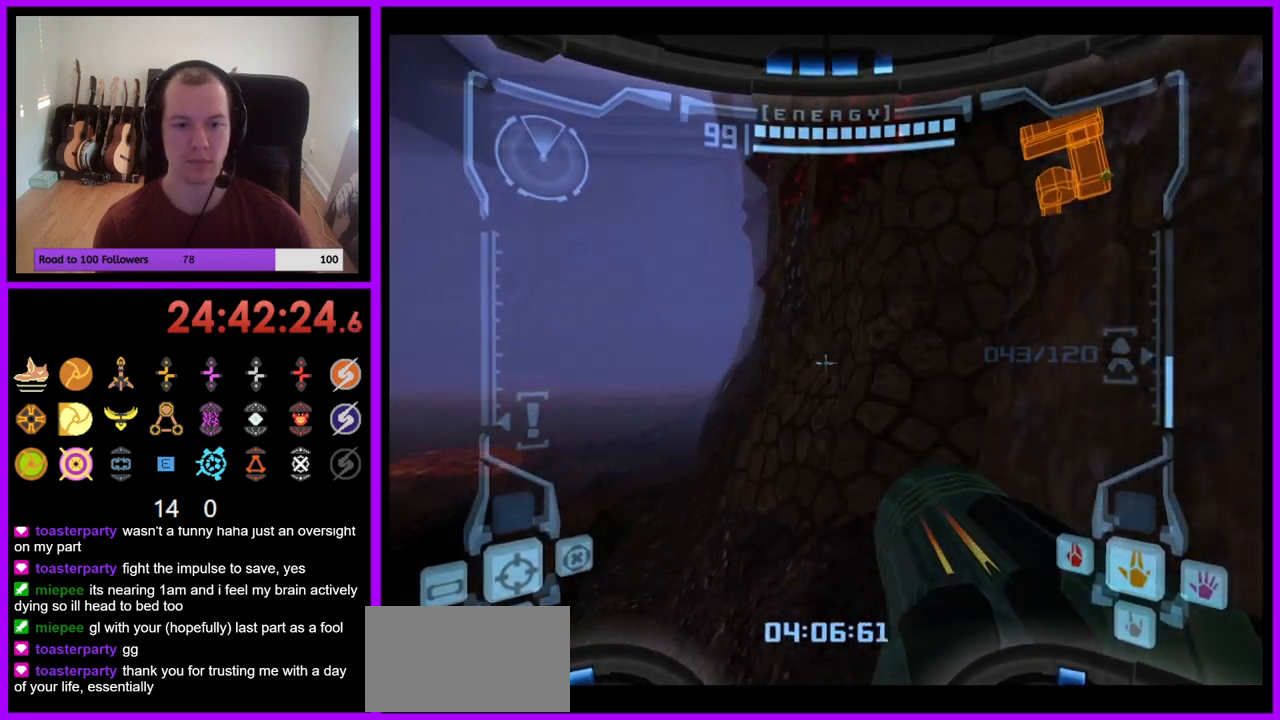
{"buttons": ["B", "L1"], "left_stick": "down-left", "right_stick": "center", "events": [[67, "B", "down"]]}
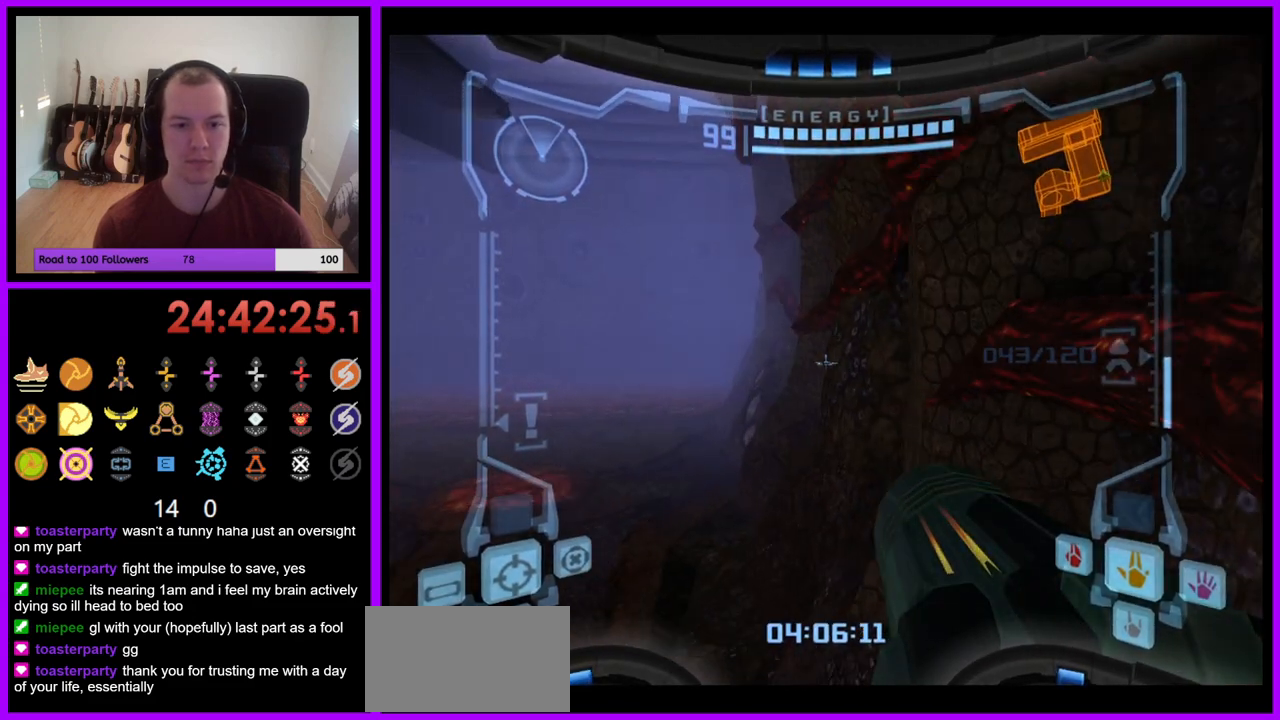
{"buttons": ["L1"], "left_stick": "center", "right_stick": "center", "events": [[33, "left_stick", "left"], [117, "B", "up"], [317, "left_stick", "center"]]}
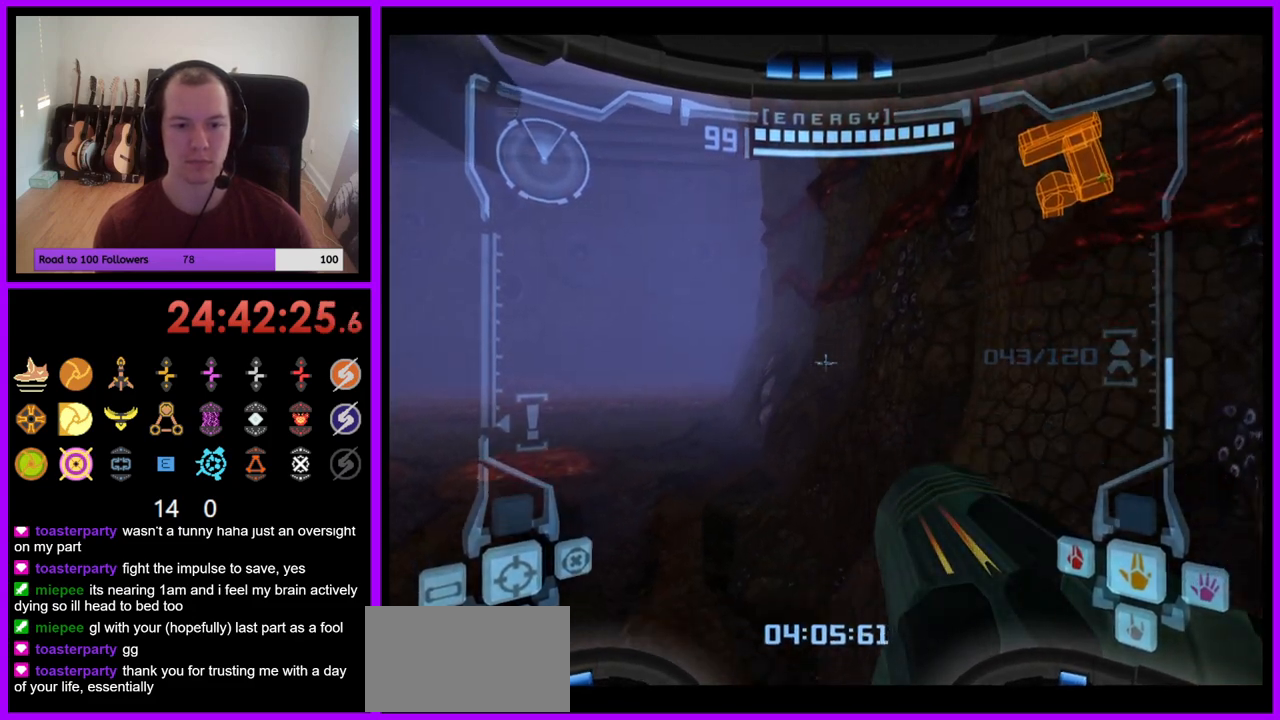
{"buttons": ["L1"], "left_stick": "right", "right_stick": "center", "events": [[467, "left_stick", "right"]]}
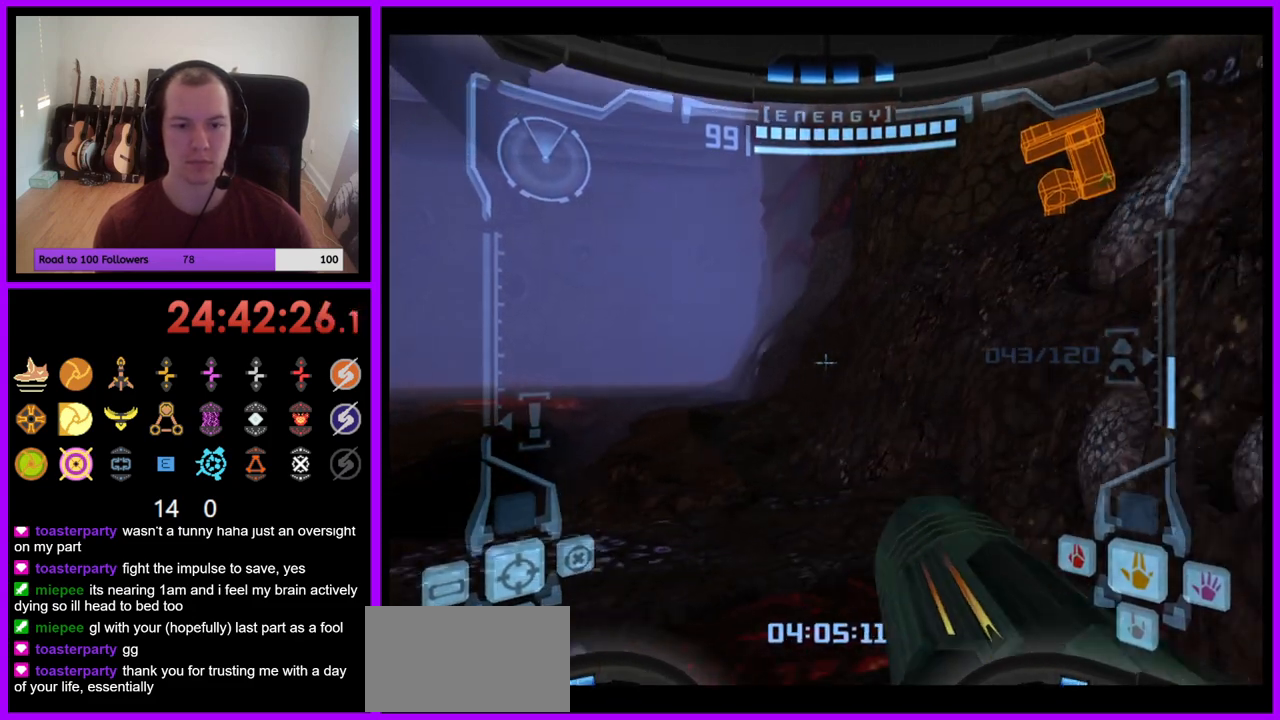
{"buttons": [], "left_stick": "up-left", "right_stick": "center", "events": [[183, "left_stick", "up-right"], [367, "L1", "up"], [450, "left_stick", "up-left"]]}
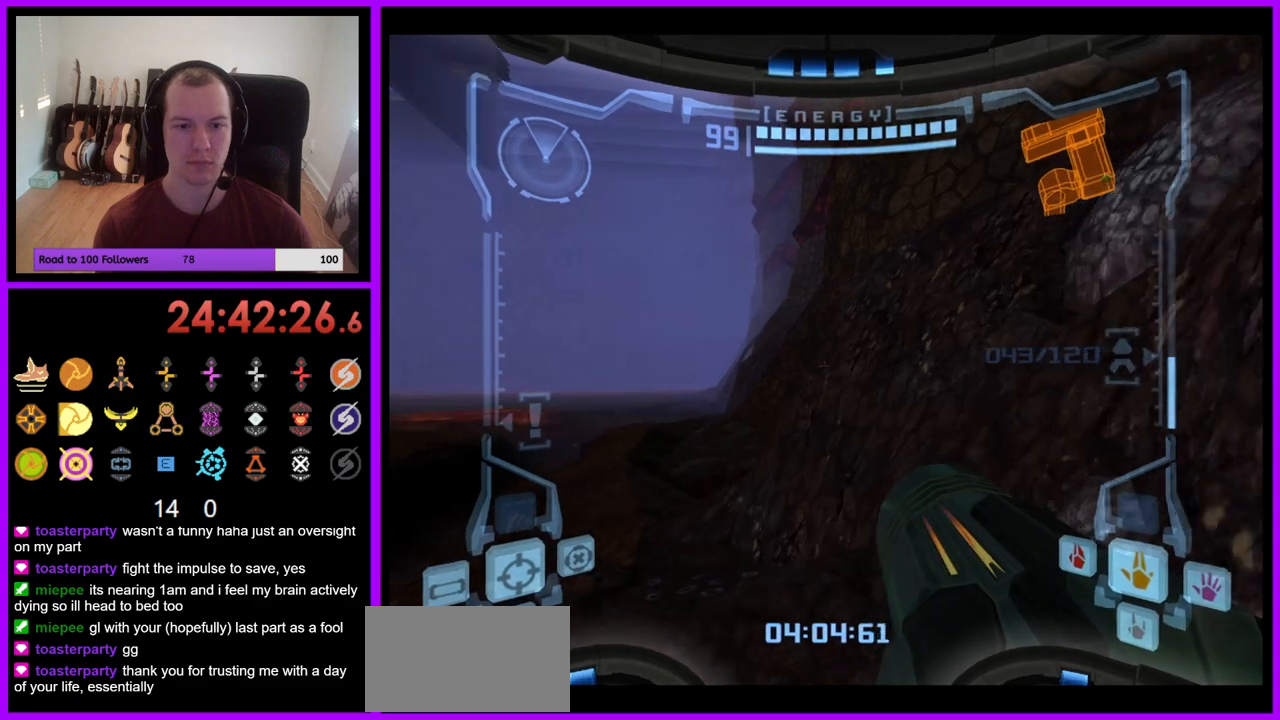
{"buttons": [], "left_stick": "left", "right_stick": "center", "events": [[17, "left_stick", "left"]]}
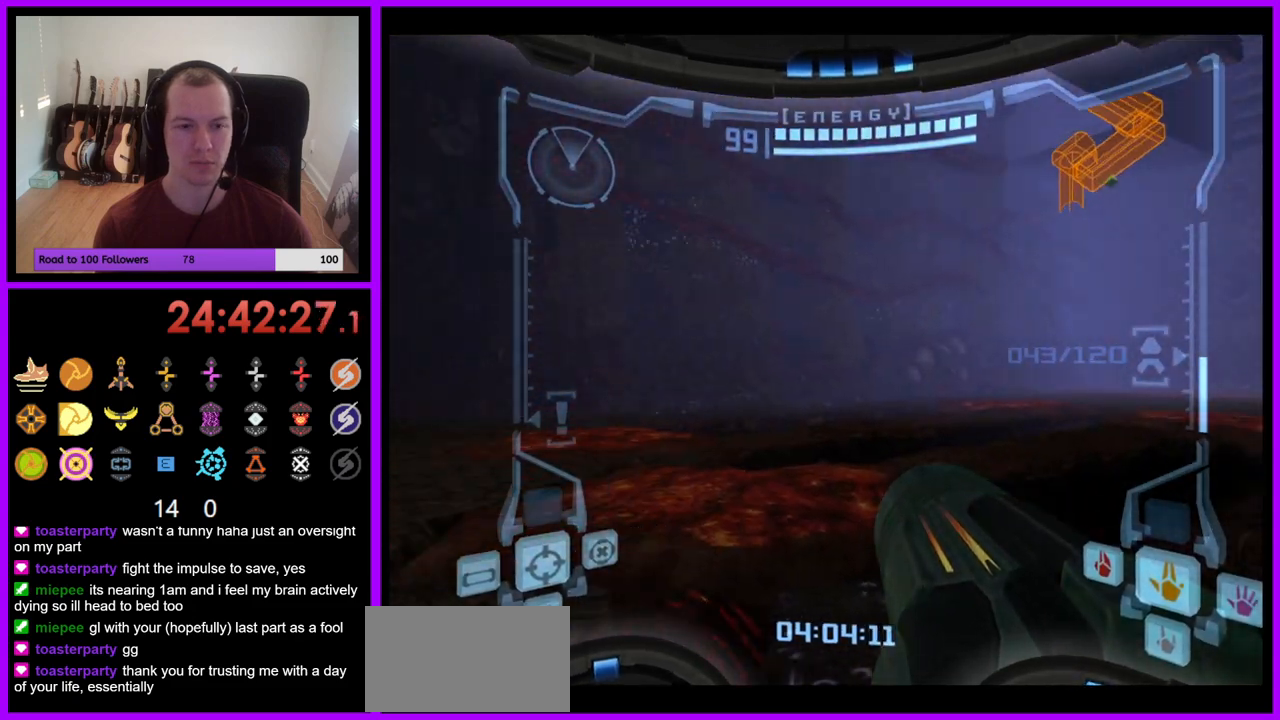
{"buttons": ["L1"], "left_stick": "left", "right_stick": "center", "events": [[283, "left_stick", "center"], [467, "left_stick", "left"], [483, "L1", "down"]]}
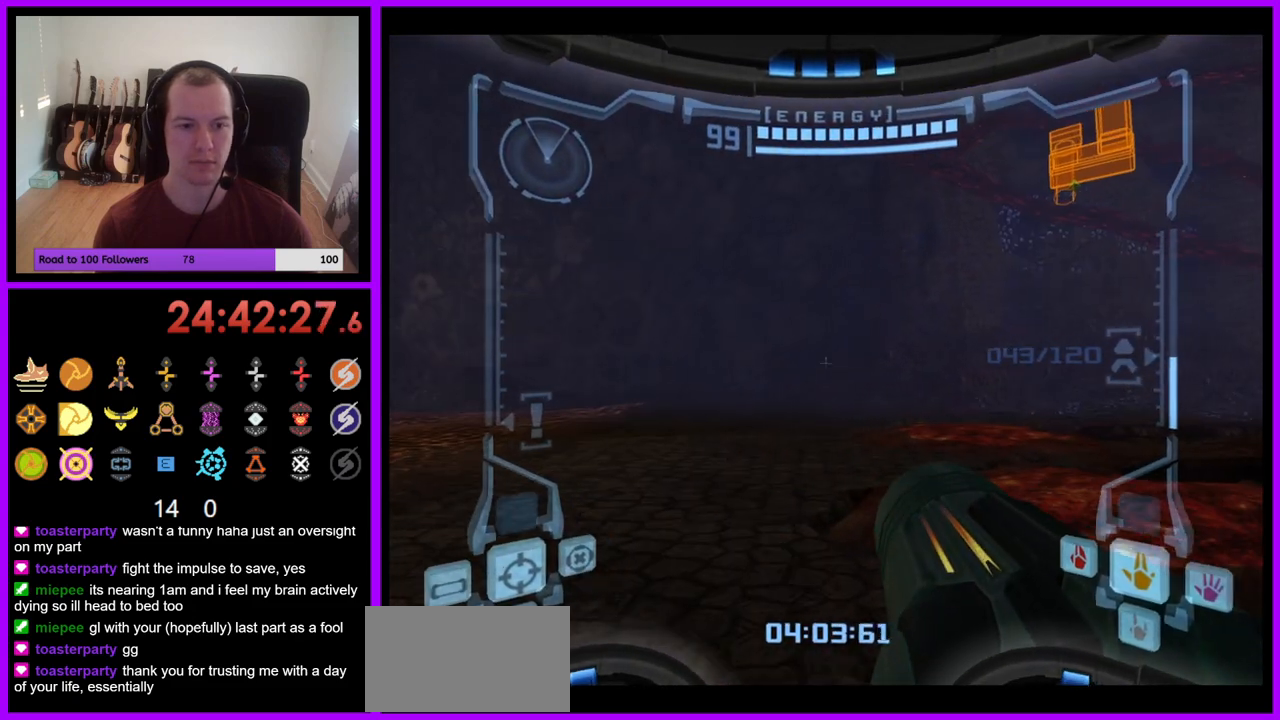
{"buttons": ["L1"], "left_stick": "down", "right_stick": "center", "events": [[100, "left_stick", "center"], [217, "left_stick", "down-left"], [367, "left_stick", "down"]]}
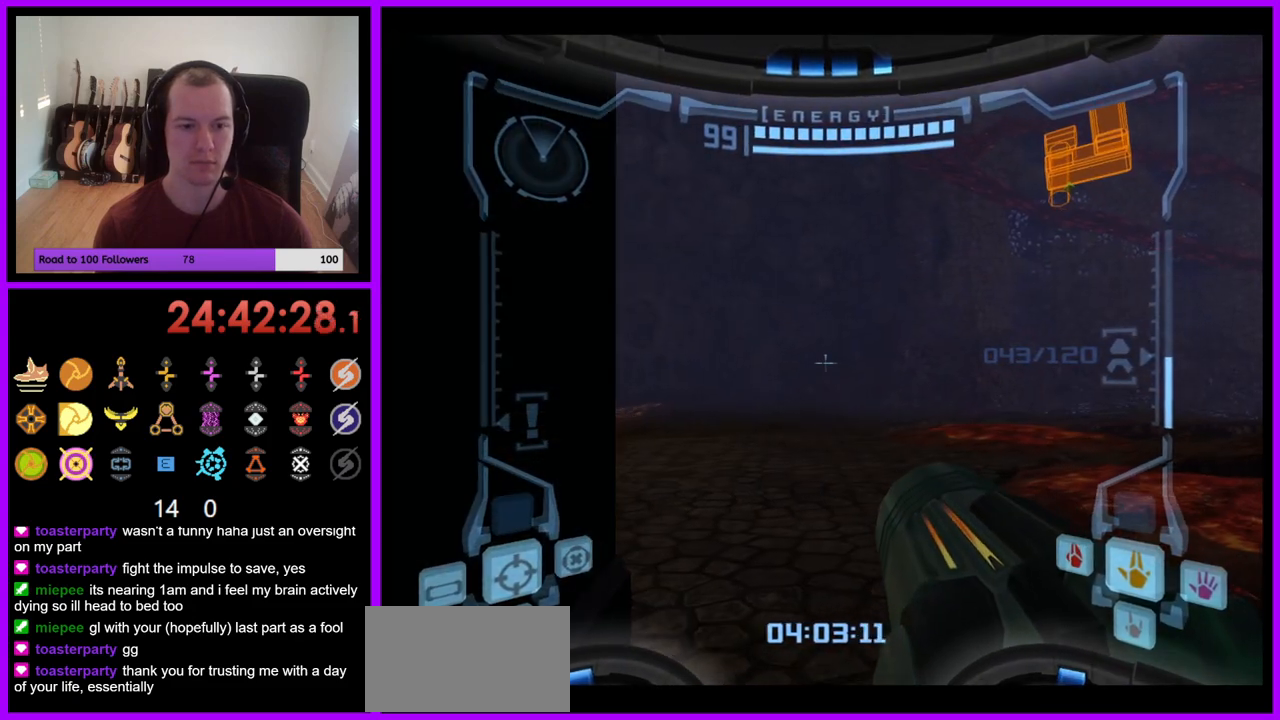
{"buttons": ["L1"], "left_stick": "down", "right_stick": "center", "events": [[17, "left_stick", "down-right"], [133, "left_stick", "center"], [250, "left_stick", "up"], [400, "left_stick", "center"], [500, "left_stick", "down"]]}
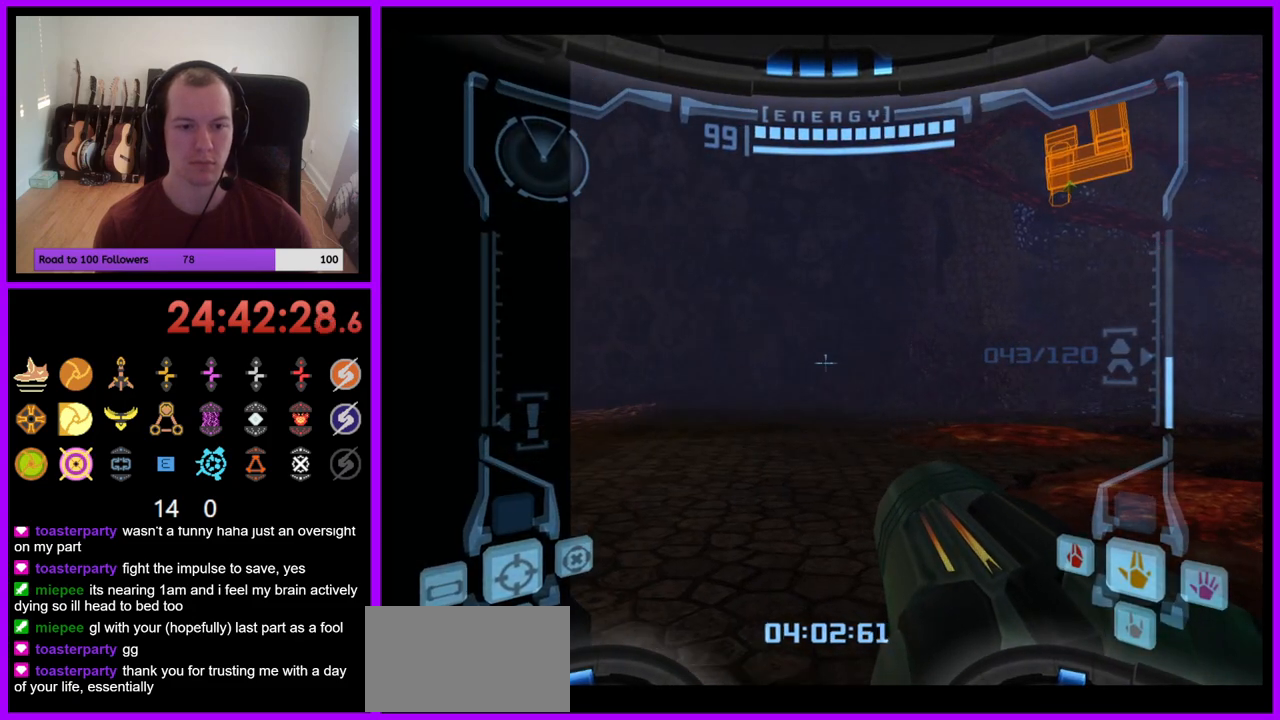
{"buttons": ["L1"], "left_stick": "up-left", "right_stick": "center", "events": [[133, "B", "down"], [317, "B", "up"], [350, "left_stick", "left"], [450, "left_stick", "up-left"]]}
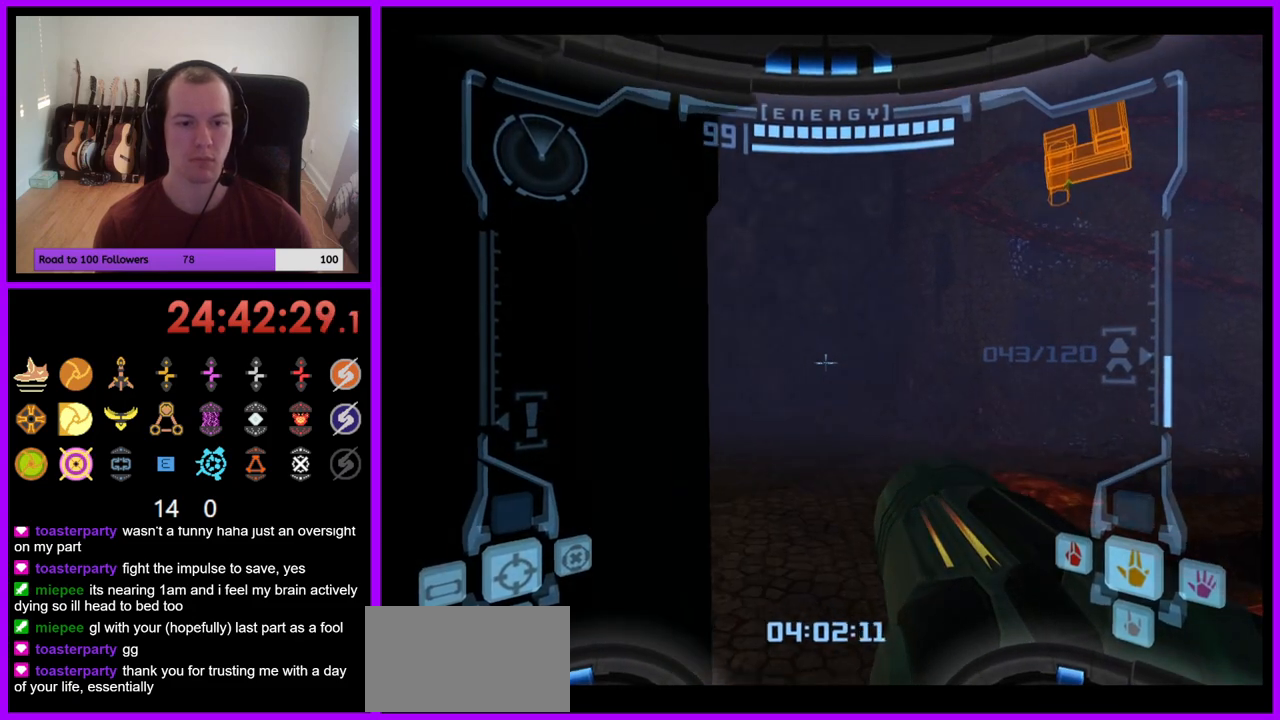
{"buttons": ["B", "L1"], "left_stick": "up", "right_stick": "center", "events": [[233, "B", "down"], [250, "left_stick", "left"], [483, "left_stick", "up"]]}
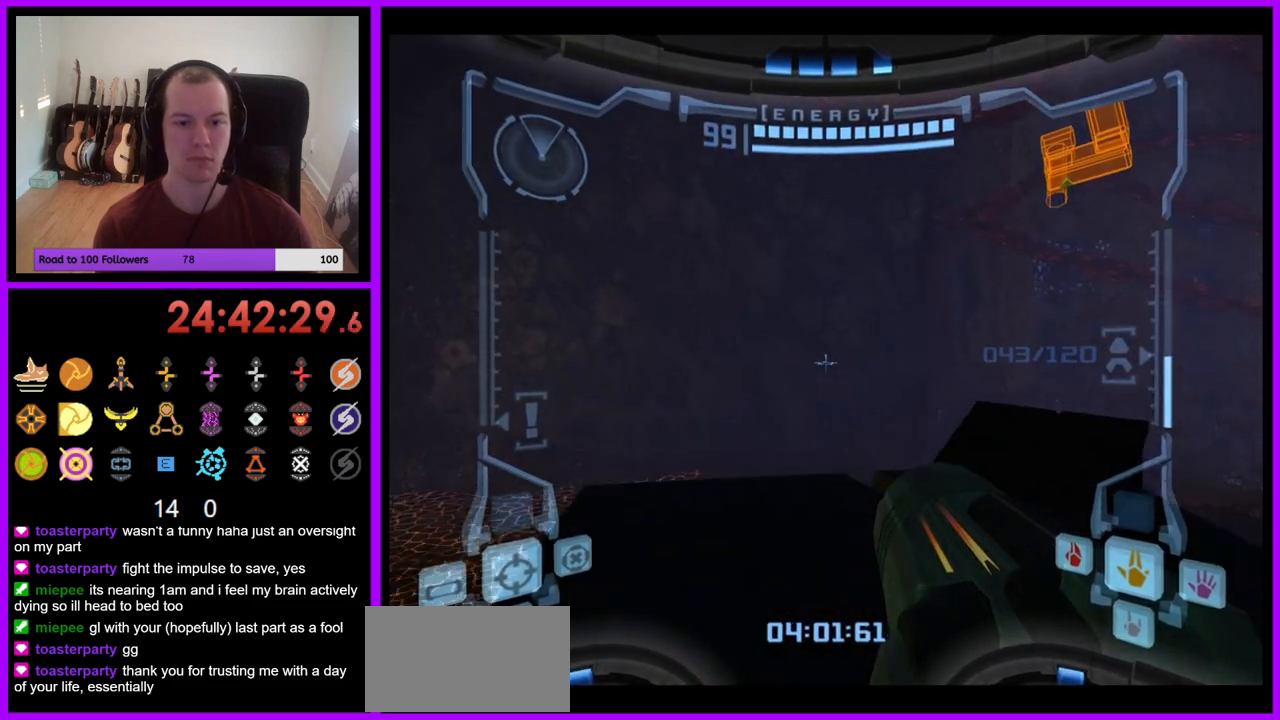
{"buttons": ["L1"], "left_stick": "center", "right_stick": "center", "events": [[33, "left_stick", "up-right"], [267, "B", "up"], [283, "left_stick", "up"], [450, "left_stick", "center"]]}
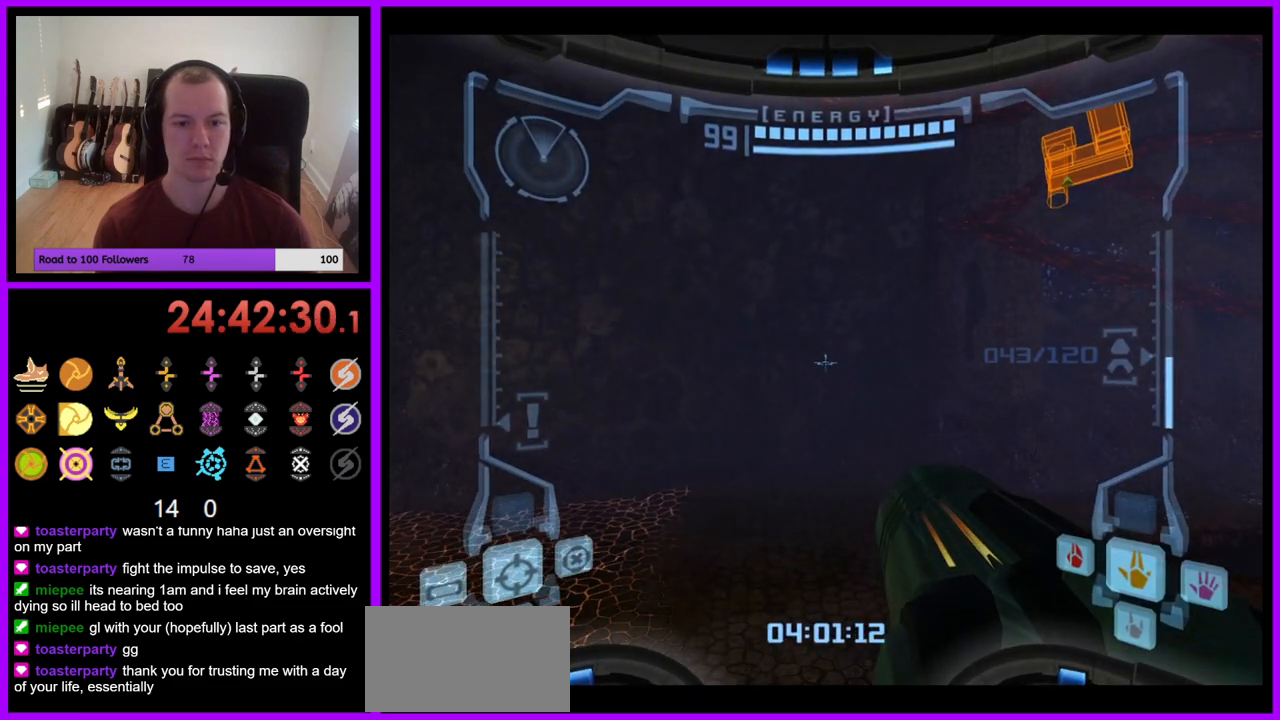
{"buttons": [], "left_stick": "right", "right_stick": "center", "events": [[217, "L1", "up"], [267, "left_stick", "right"]]}
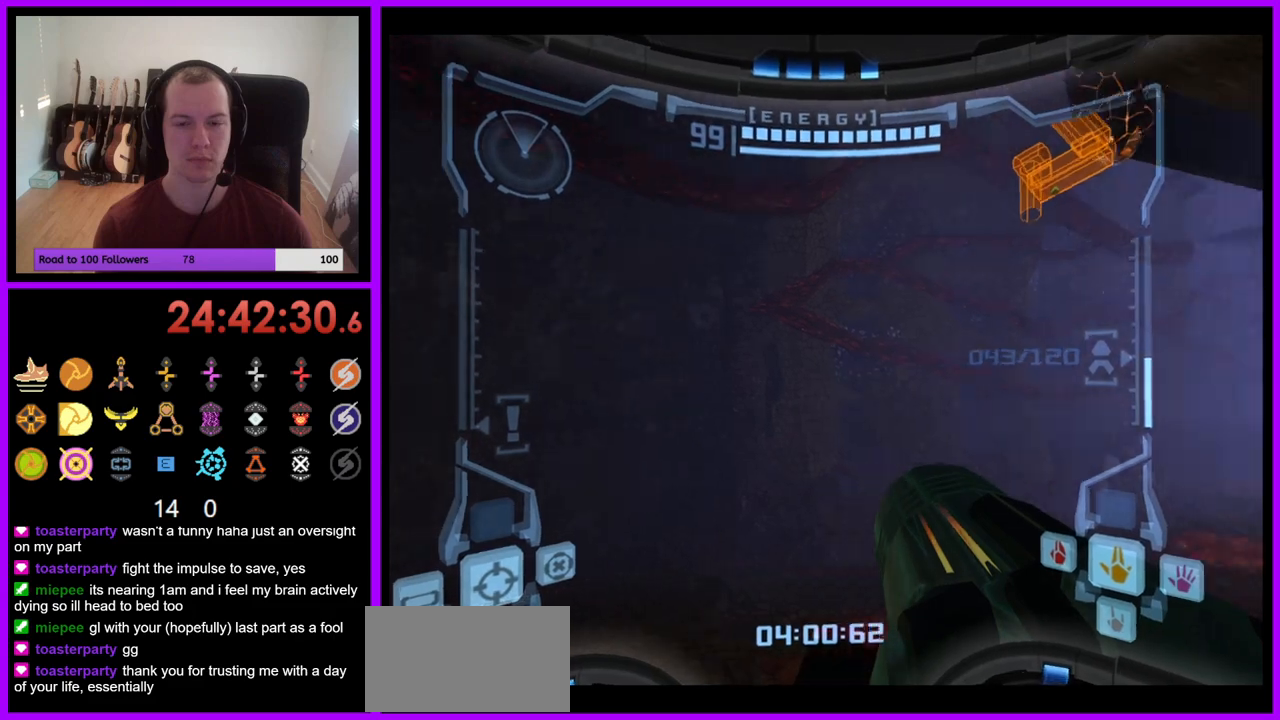
{"buttons": [], "left_stick": "center", "right_stick": "center", "events": [[350, "left_stick", "center"]]}
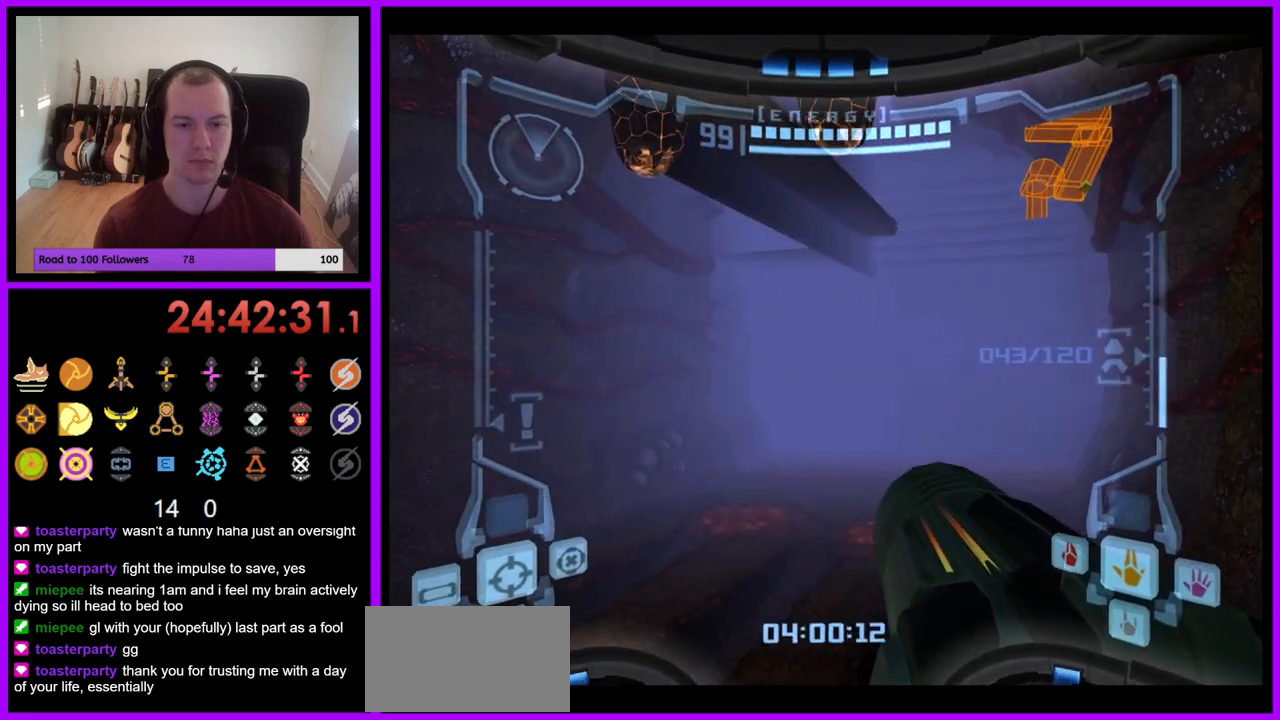
{"buttons": ["L1"], "left_stick": "center", "right_stick": "center", "events": [[67, "left_stick", "up"], [467, "left_stick", "center"], [483, "L1", "down"]]}
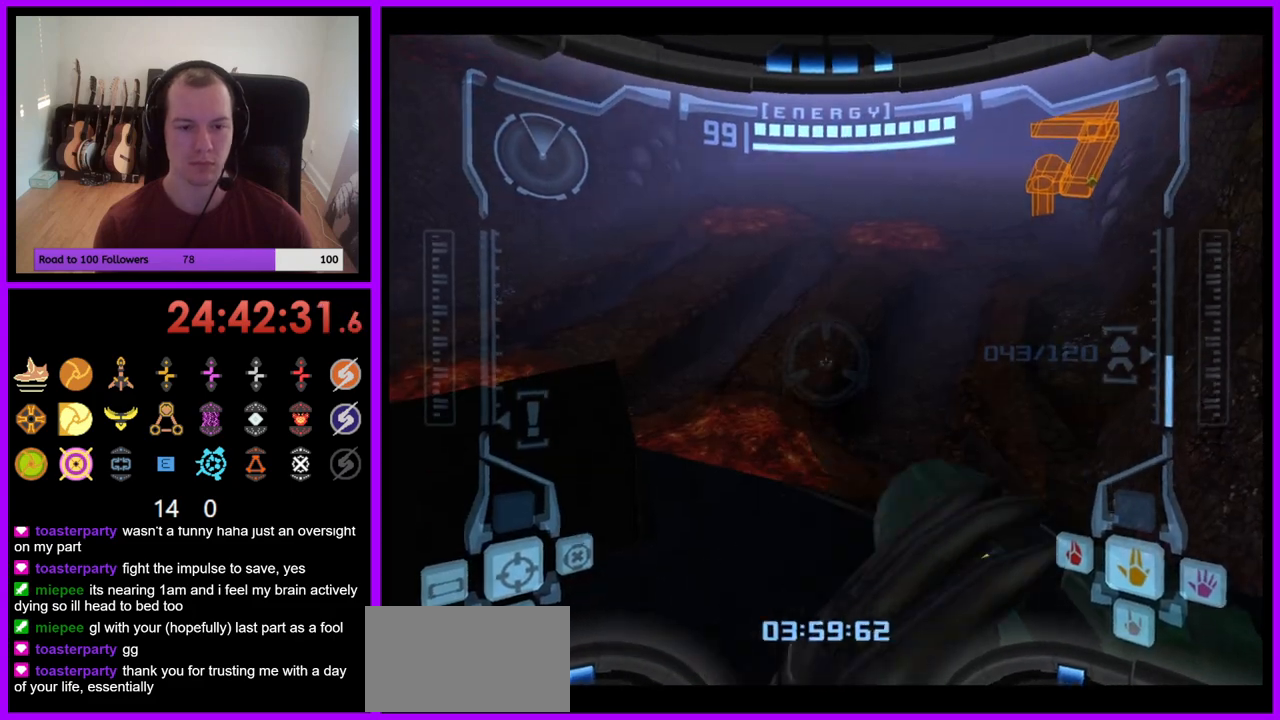
{"buttons": ["L1"], "left_stick": "up-left", "right_stick": "center", "events": [[117, "left_stick", "up-left"], [283, "left_stick", "center"], [450, "left_stick", "up-left"]]}
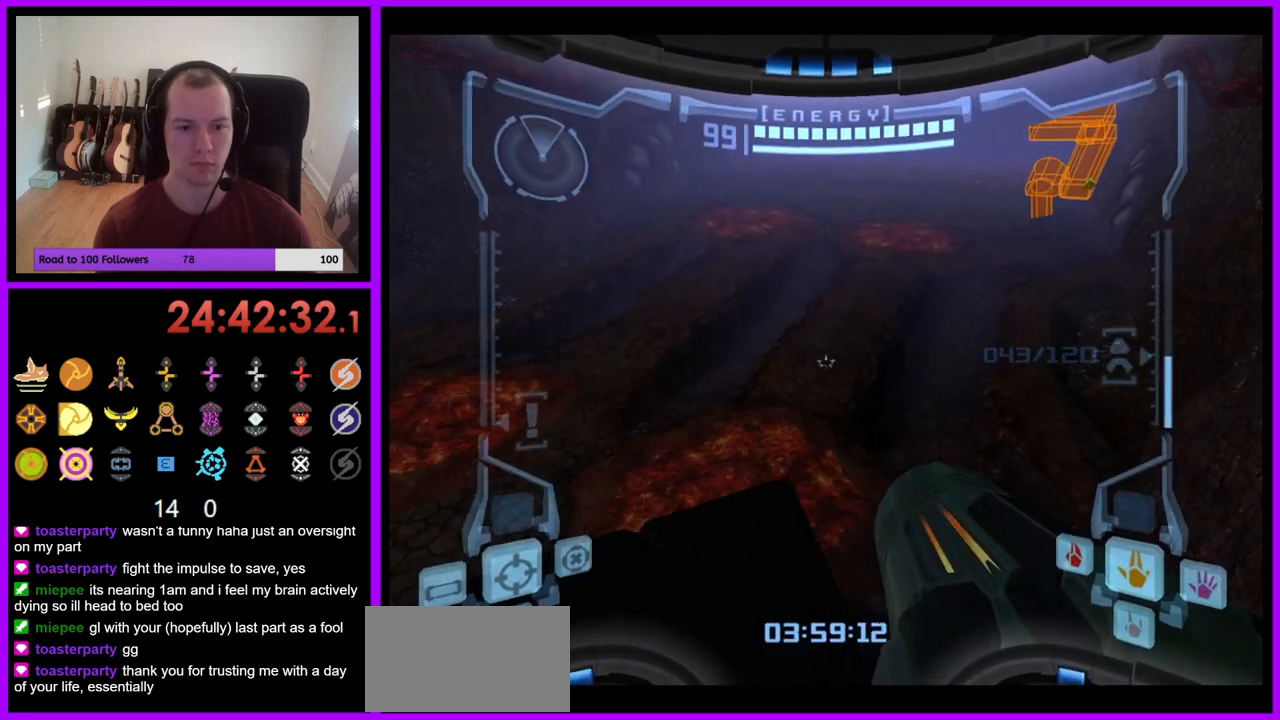
{"buttons": [], "left_stick": "right", "right_stick": "center", "events": [[117, "left_stick", "center"], [450, "L1", "up"], [483, "left_stick", "right"]]}
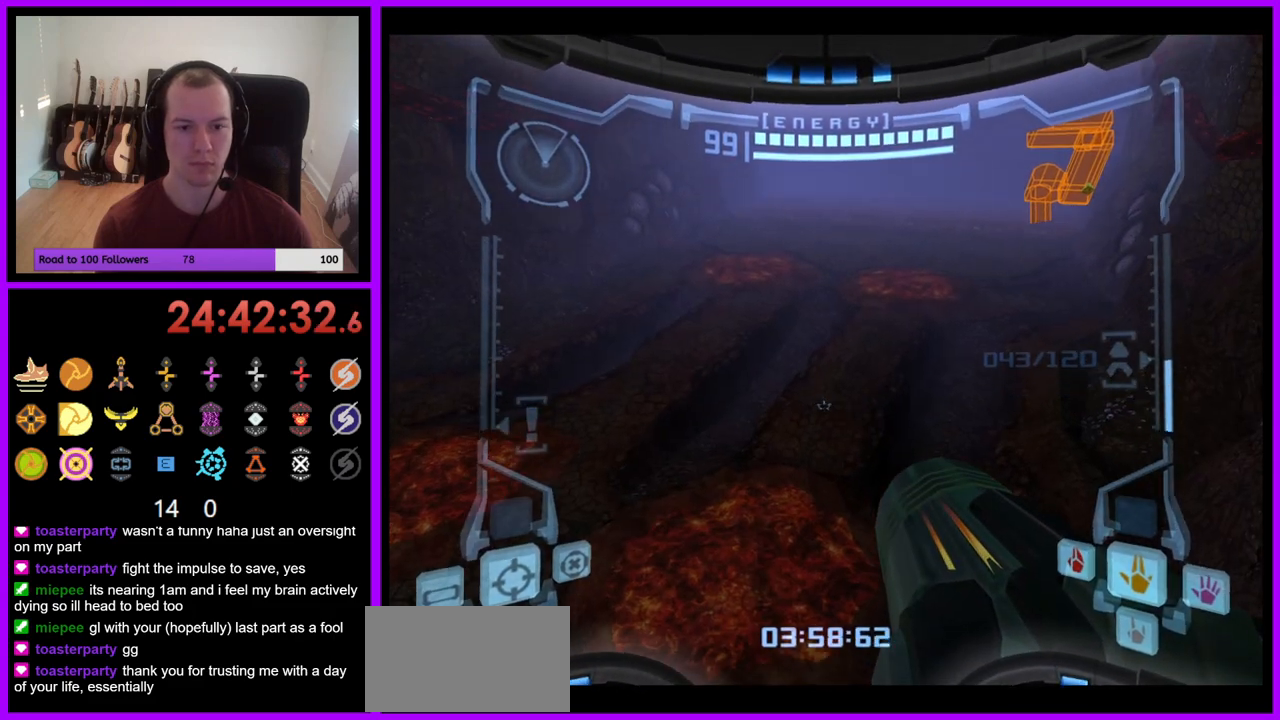
{"buttons": [], "left_stick": "center", "right_stick": "center", "events": [[400, "left_stick", "center"]]}
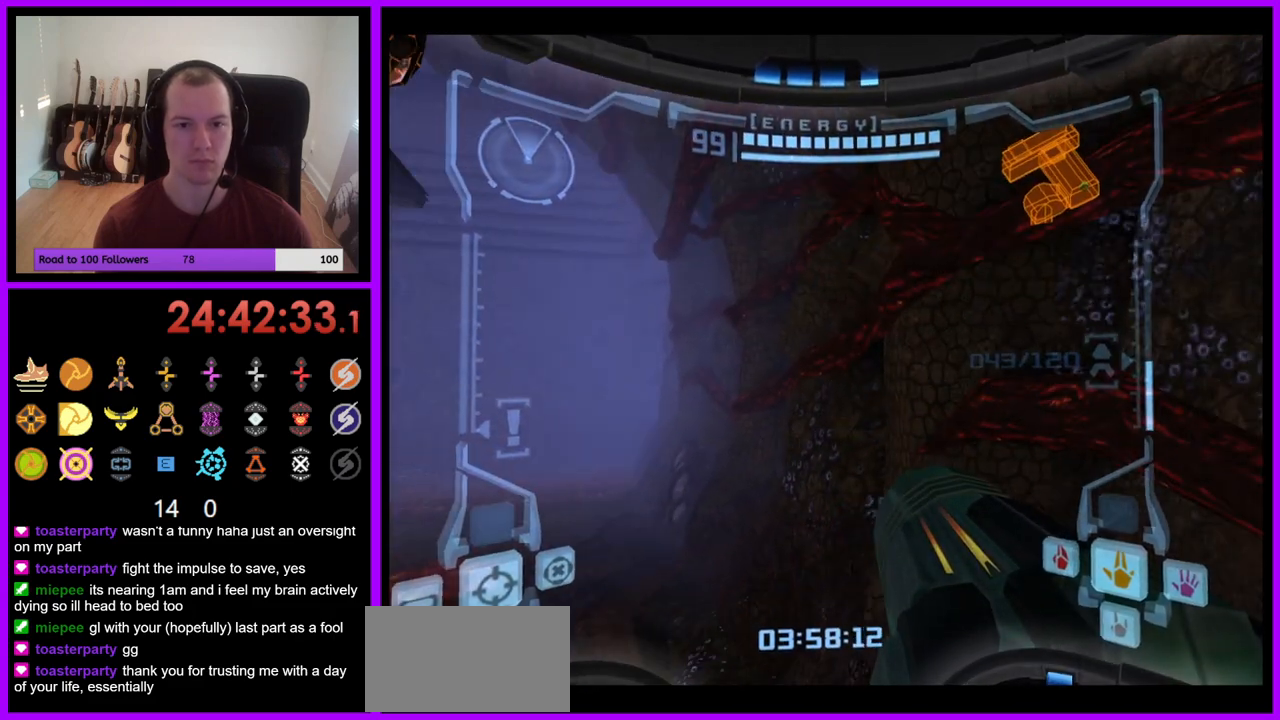
{"buttons": ["L1"], "left_stick": "center", "right_stick": "center", "events": [[100, "L1", "down"], [333, "left_stick", "right"], [450, "left_stick", "center"]]}
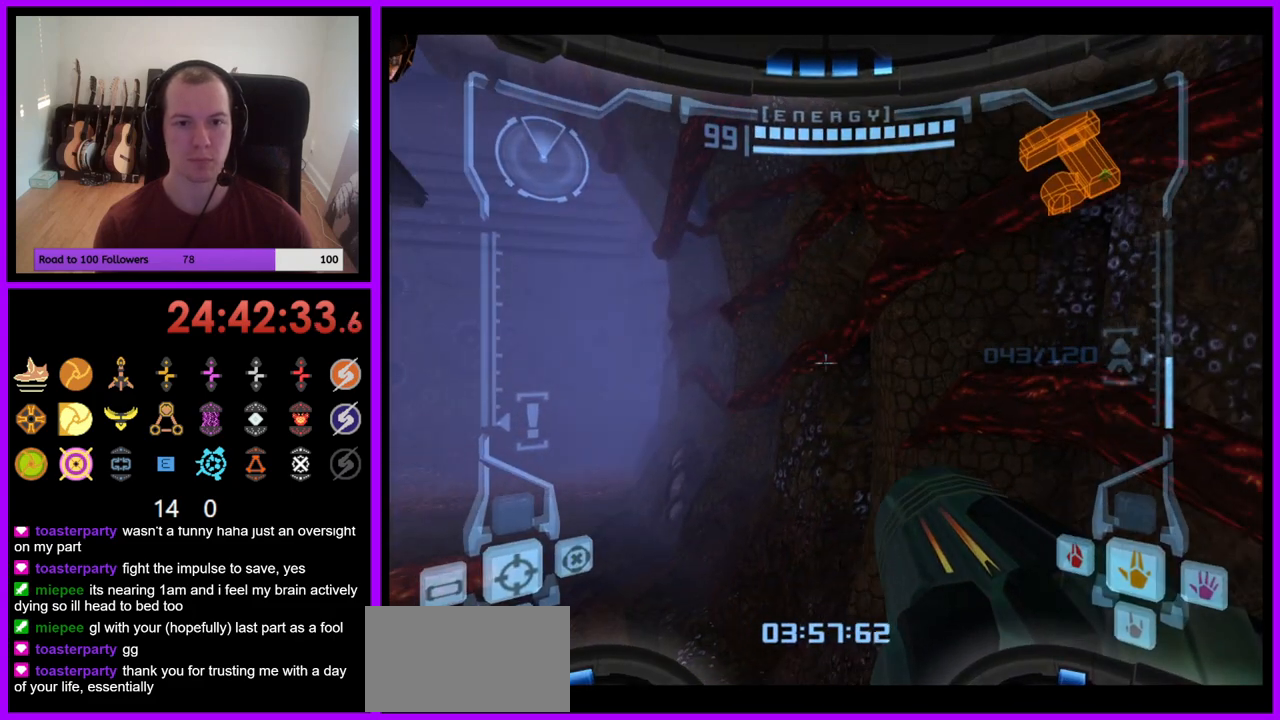
{"buttons": ["L1"], "left_stick": "up-left", "right_stick": "center", "events": [[283, "left_stick", "left"], [317, "B", "down"], [467, "B", "up"], [467, "left_stick", "up-left"]]}